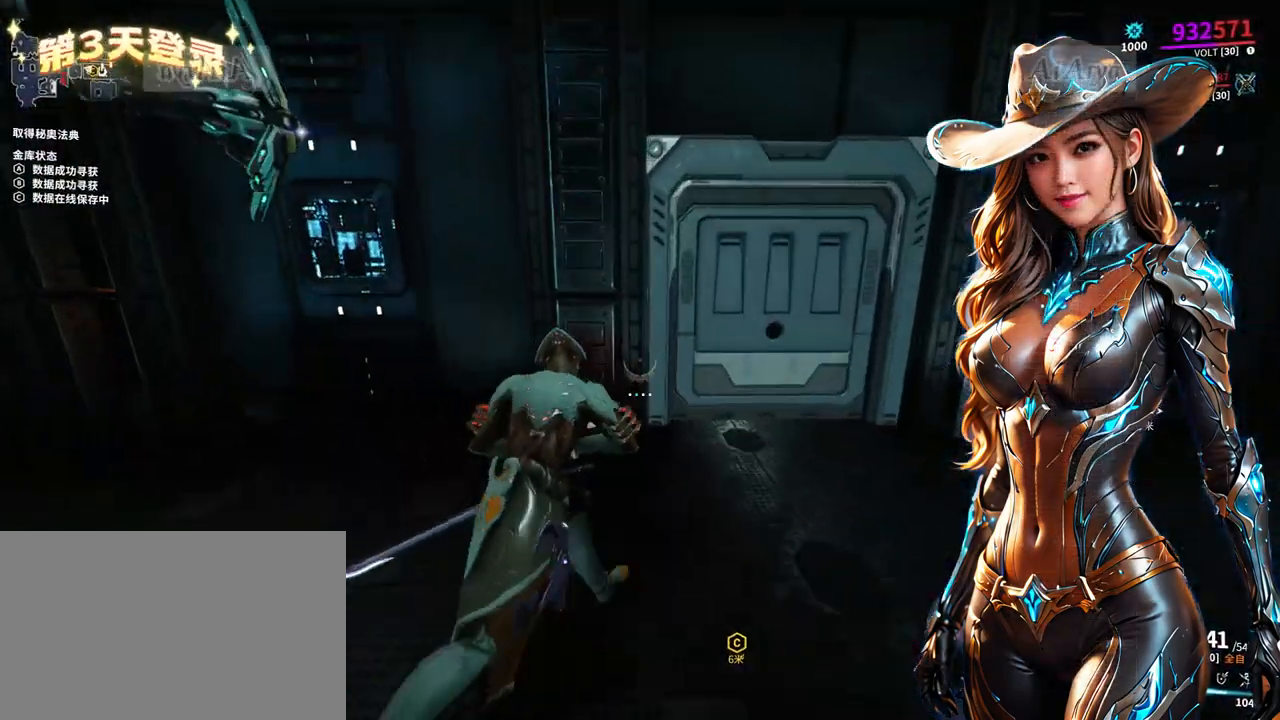
Gameplay with a controller (Xbox layout); each line is a JSON object with the inputs held at the frame after it. "events" lists button and stick changes between this image and that frame as [ms after this image, input, new state], when the widget could be followed in between. Not read: L3 R3.
{"buttons": [], "left_stick": "right", "right_stick": "right", "events": [[167, "left_stick", "down-right"], [267, "right_stick", "right"], [433, "left_stick", "right"]]}
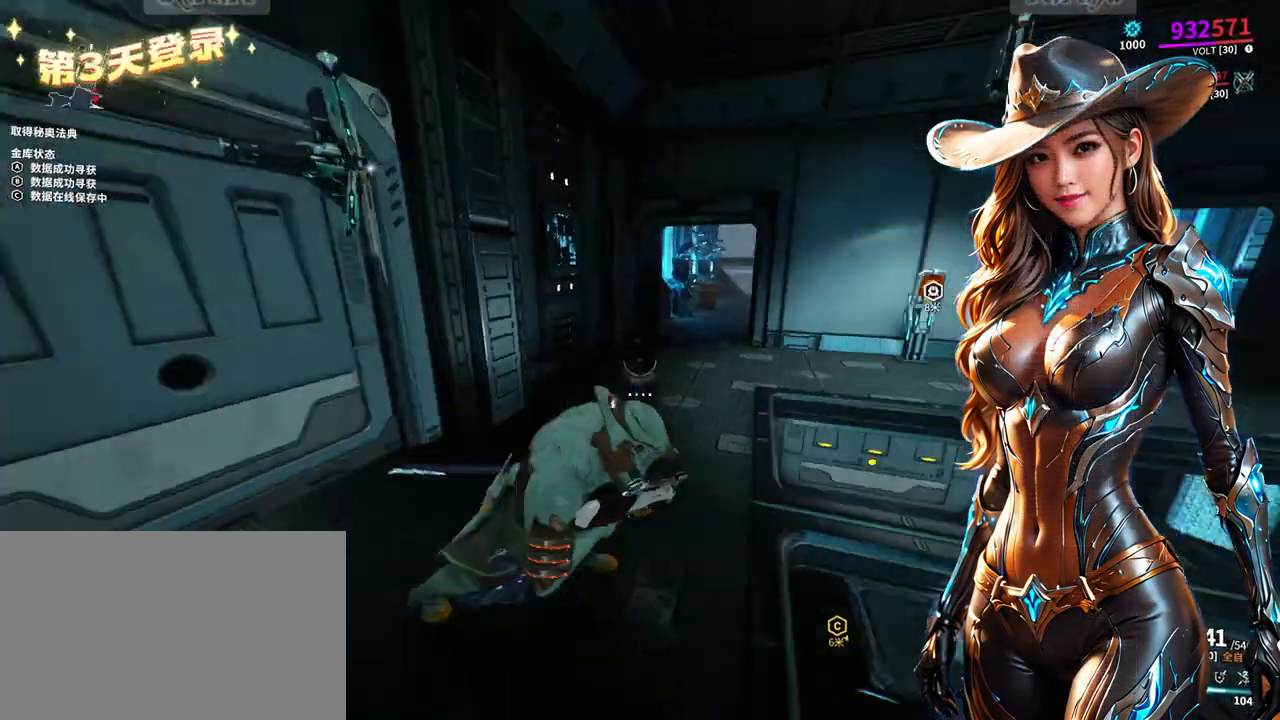
{"buttons": [], "left_stick": "up-right", "right_stick": "right", "events": [[33, "left_stick", "up-right"], [67, "right_stick", "center"], [367, "right_stick", "right"]]}
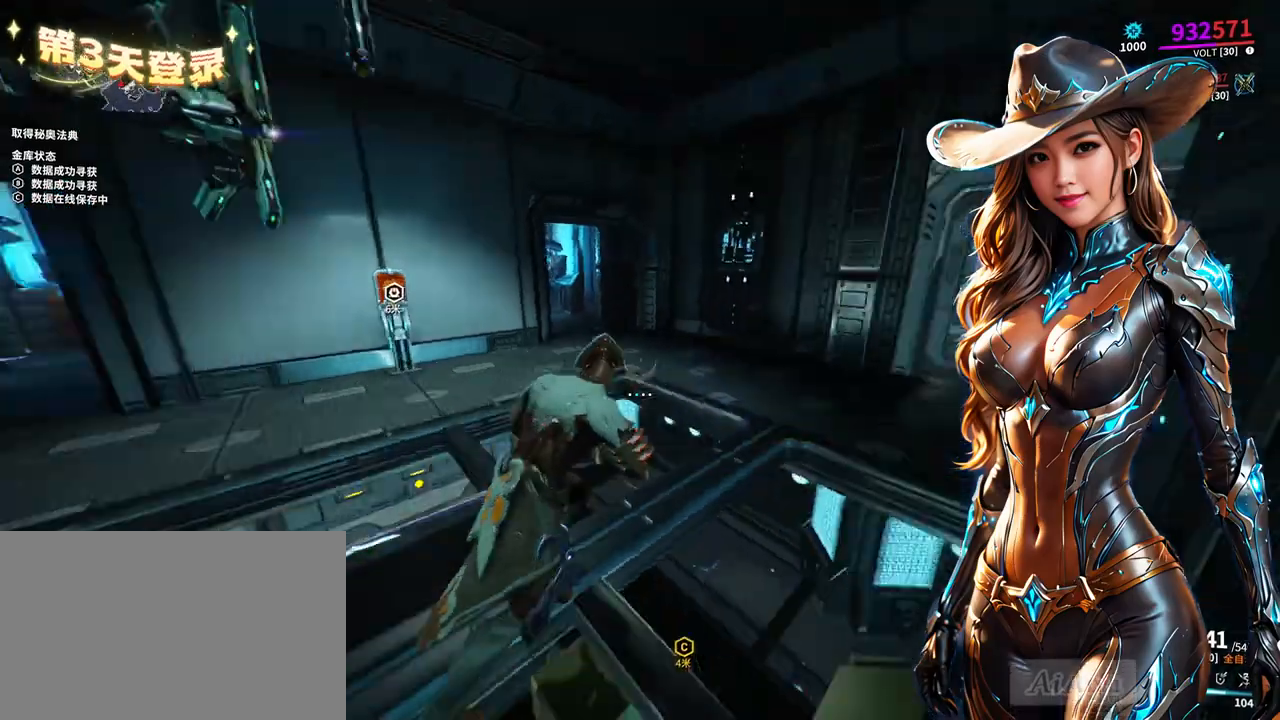
{"buttons": [], "left_stick": "right", "right_stick": "center", "events": [[33, "right_stick", "center"], [433, "left_stick", "right"]]}
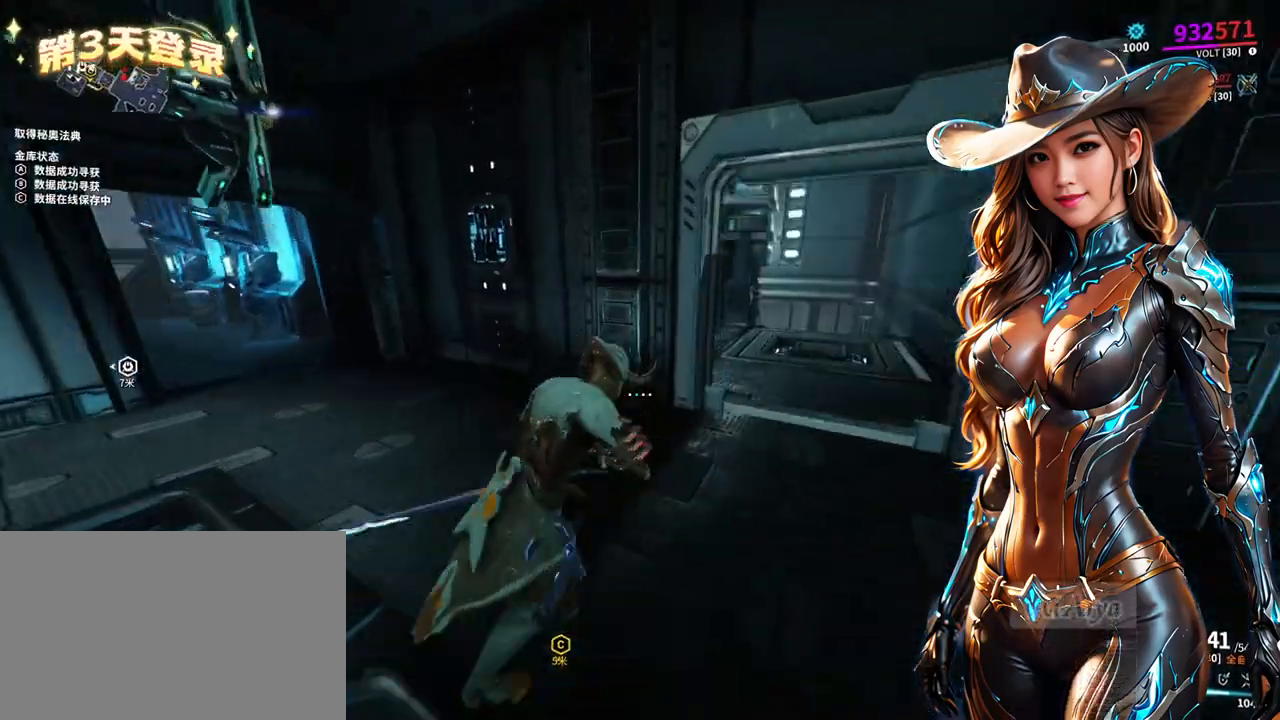
{"buttons": [], "left_stick": "up-right", "right_stick": "center", "events": [[100, "left_stick", "center"], [400, "left_stick", "up-right"]]}
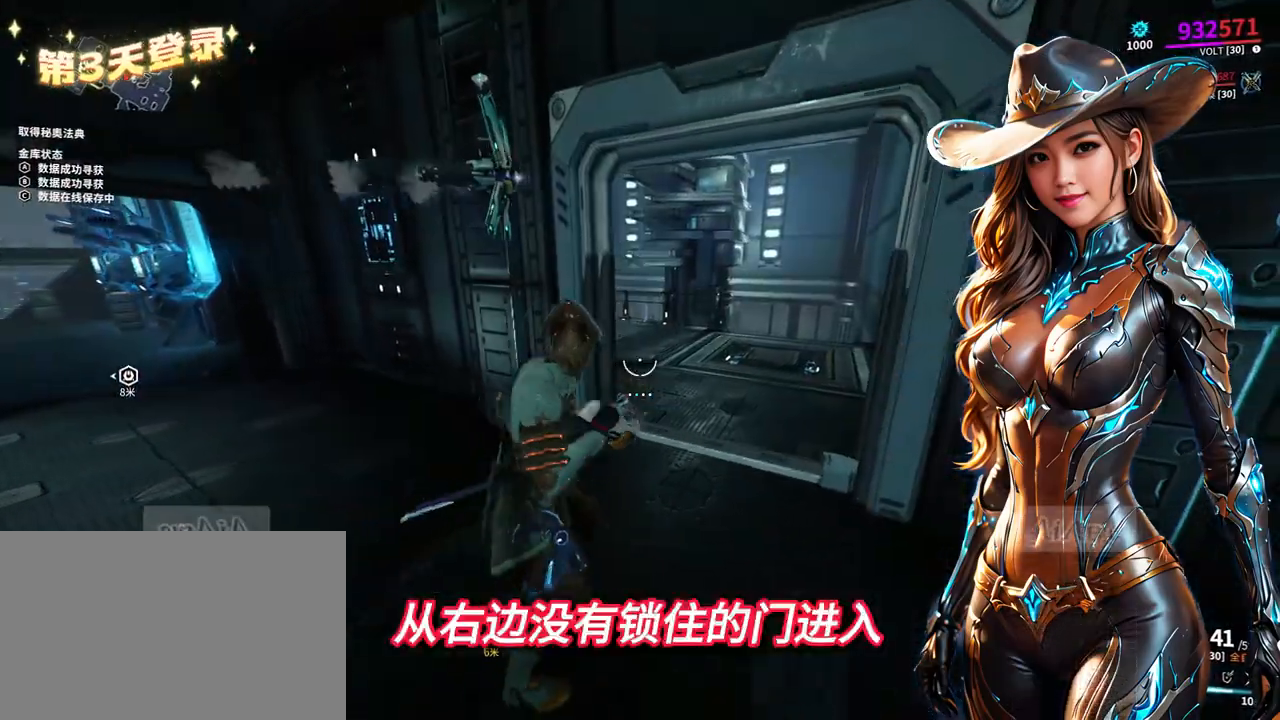
{"buttons": [], "left_stick": "up-right", "right_stick": "center", "events": [[167, "right_stick", "left"], [300, "right_stick", "center"]]}
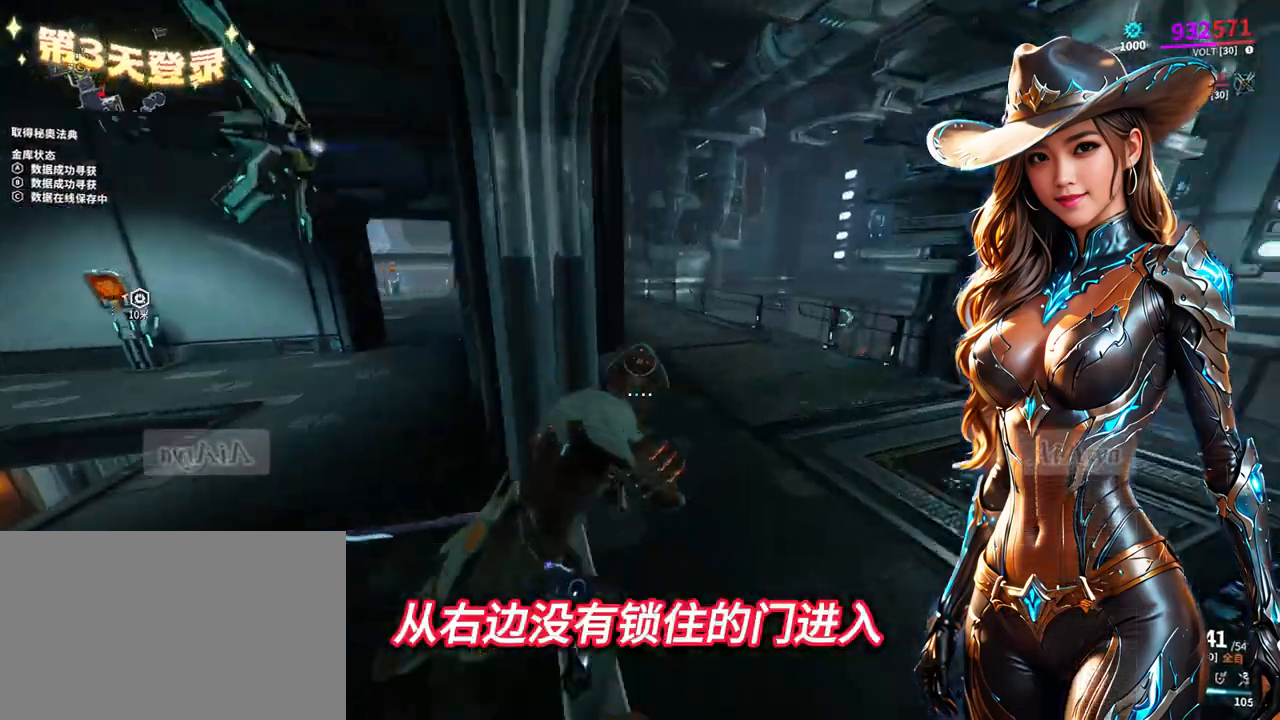
{"buttons": [], "left_stick": "right", "right_stick": "center", "events": [[33, "left_stick", "right"]]}
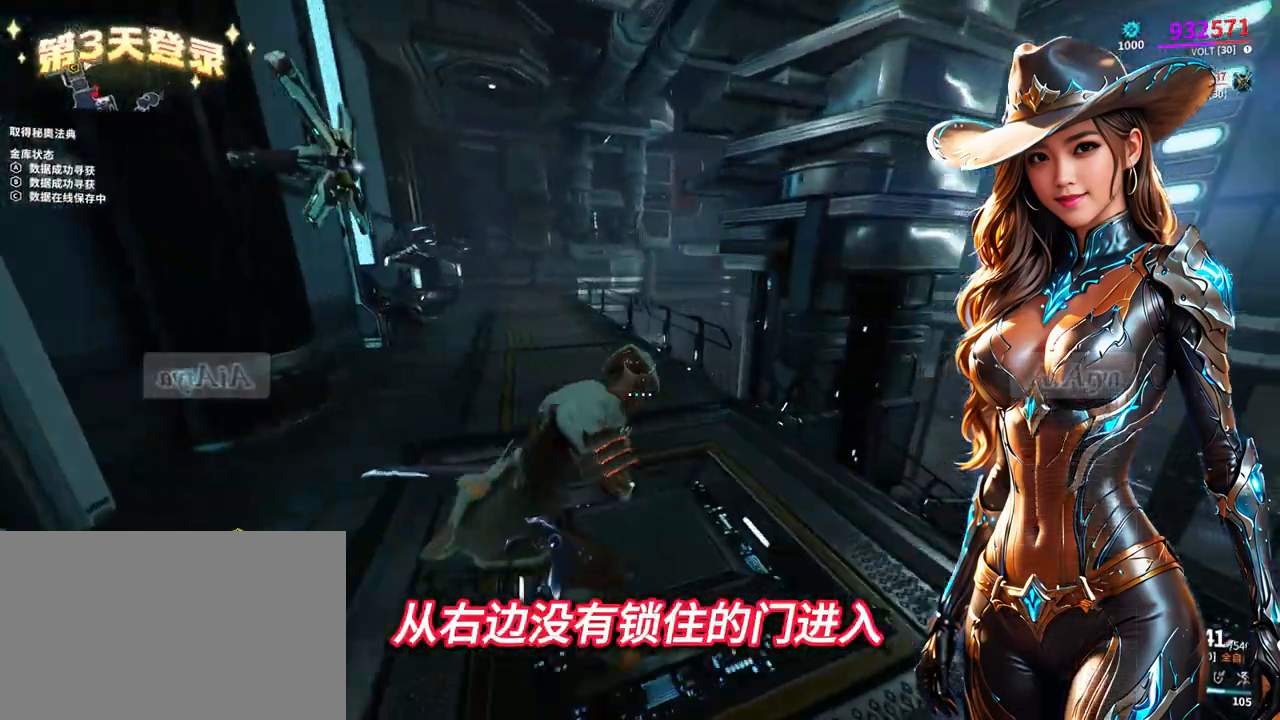
{"buttons": [], "left_stick": "right", "right_stick": "left", "events": [[67, "left_stick", "center"], [200, "left_stick", "right"], [433, "right_stick", "left"]]}
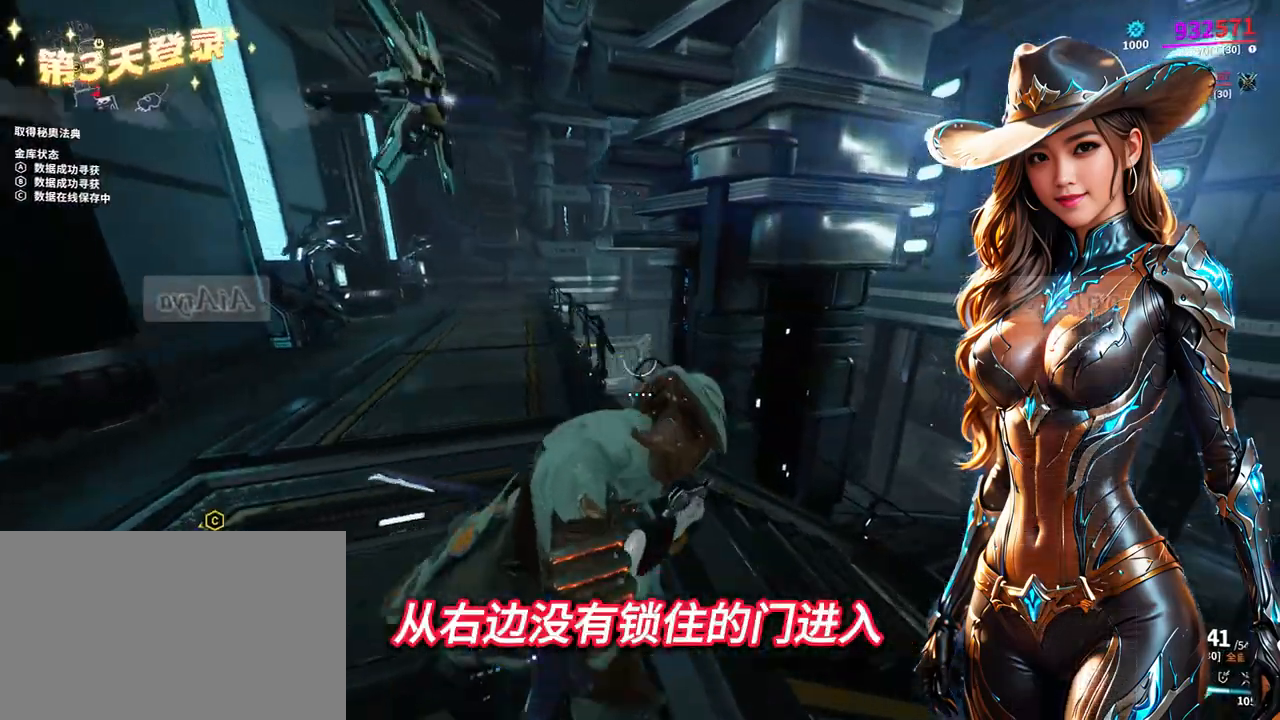
{"buttons": [], "left_stick": "right", "right_stick": "left", "events": [[67, "right_stick", "center"], [367, "right_stick", "left"]]}
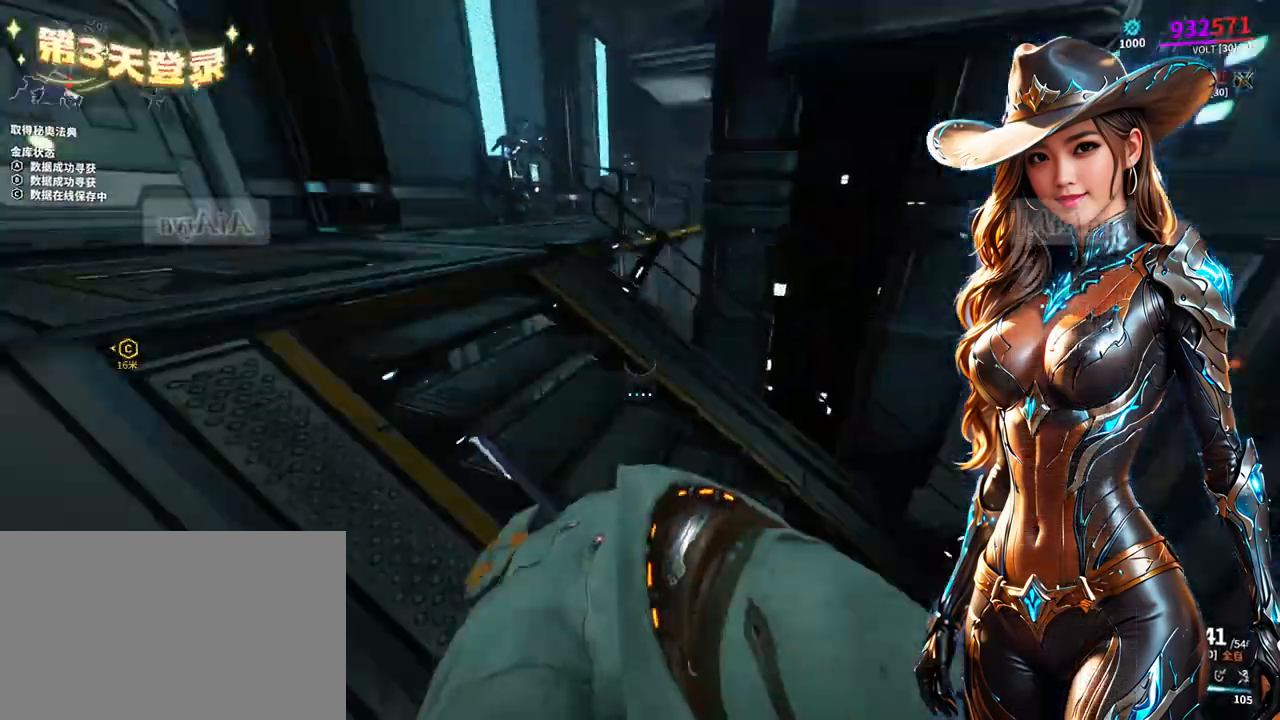
{"buttons": [], "left_stick": "right", "right_stick": "center", "events": [[33, "right_stick", "center"], [367, "left_stick", "center"], [500, "left_stick", "right"]]}
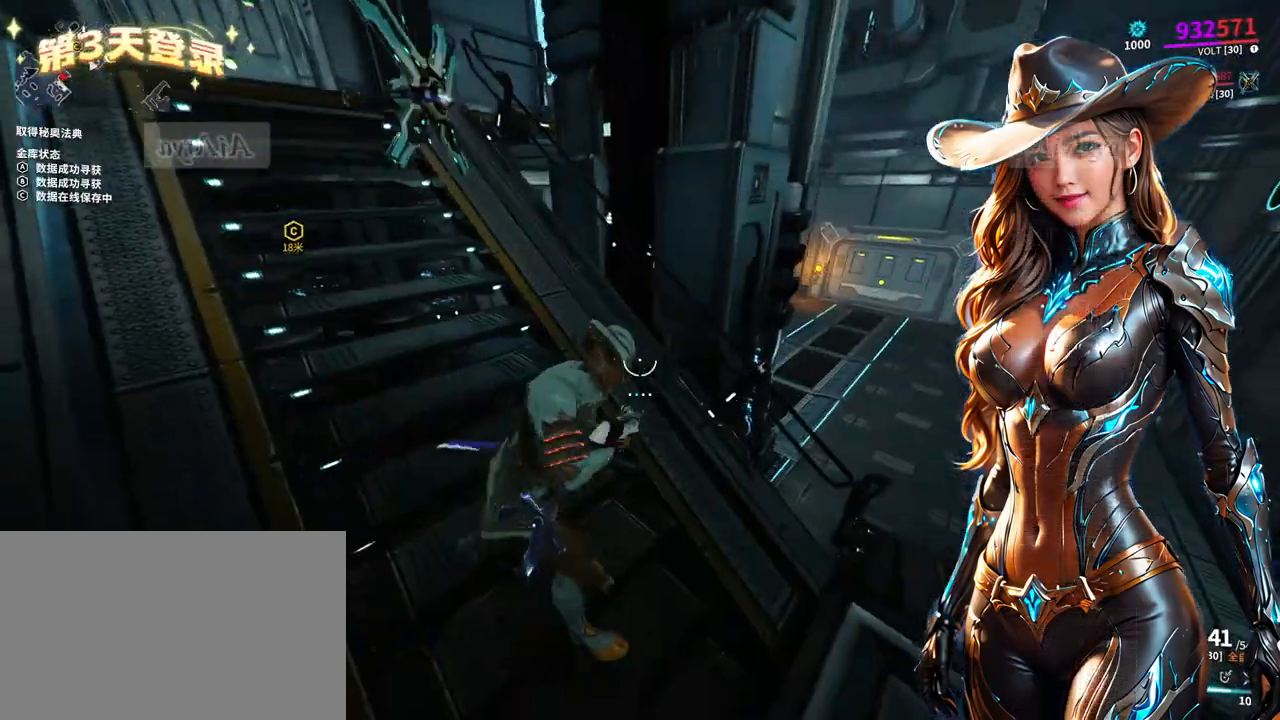
{"buttons": [], "left_stick": "down-right", "right_stick": "center", "events": [[167, "right_stick", "left"], [300, "right_stick", "center"], [400, "left_stick", "down-right"]]}
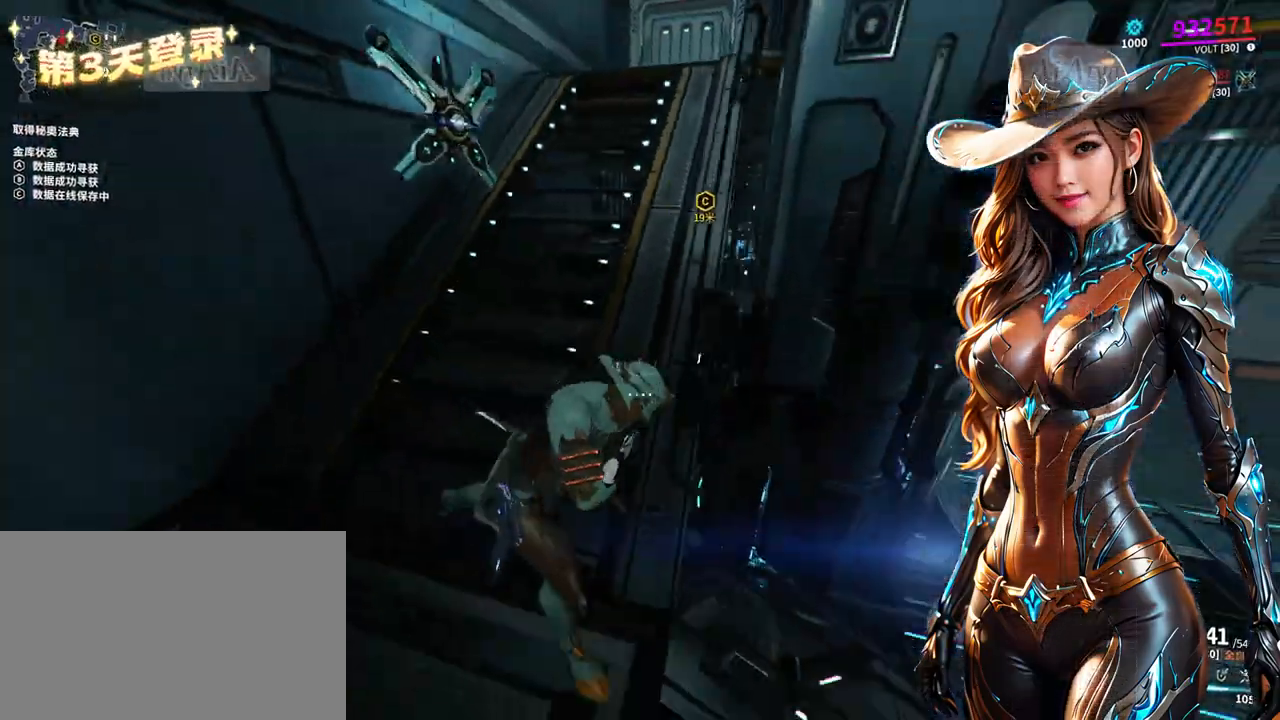
{"buttons": [], "left_stick": "down-right", "right_stick": "center", "events": []}
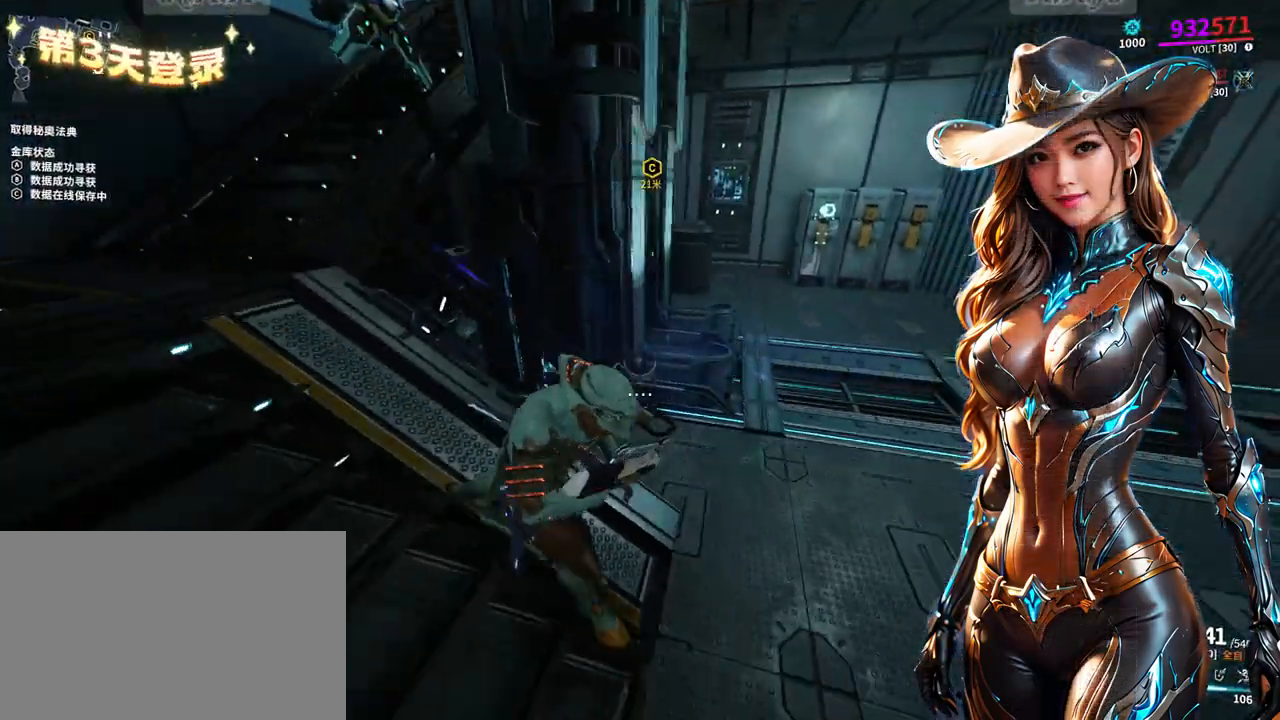
{"buttons": [], "left_stick": "right", "right_stick": "left", "events": [[33, "left_stick", "center"], [267, "left_stick", "right"], [333, "right_stick", "left"]]}
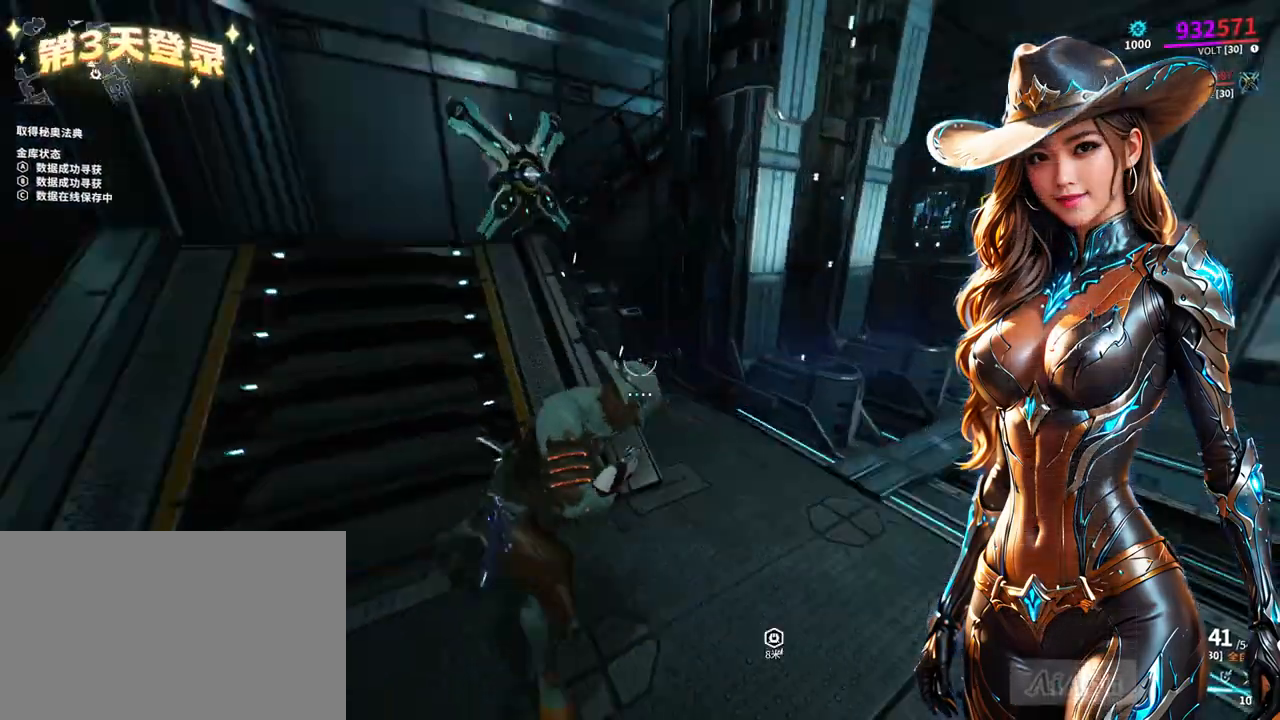
{"buttons": [], "left_stick": "right", "right_stick": "right", "events": [[33, "right_stick", "center"], [433, "right_stick", "right"]]}
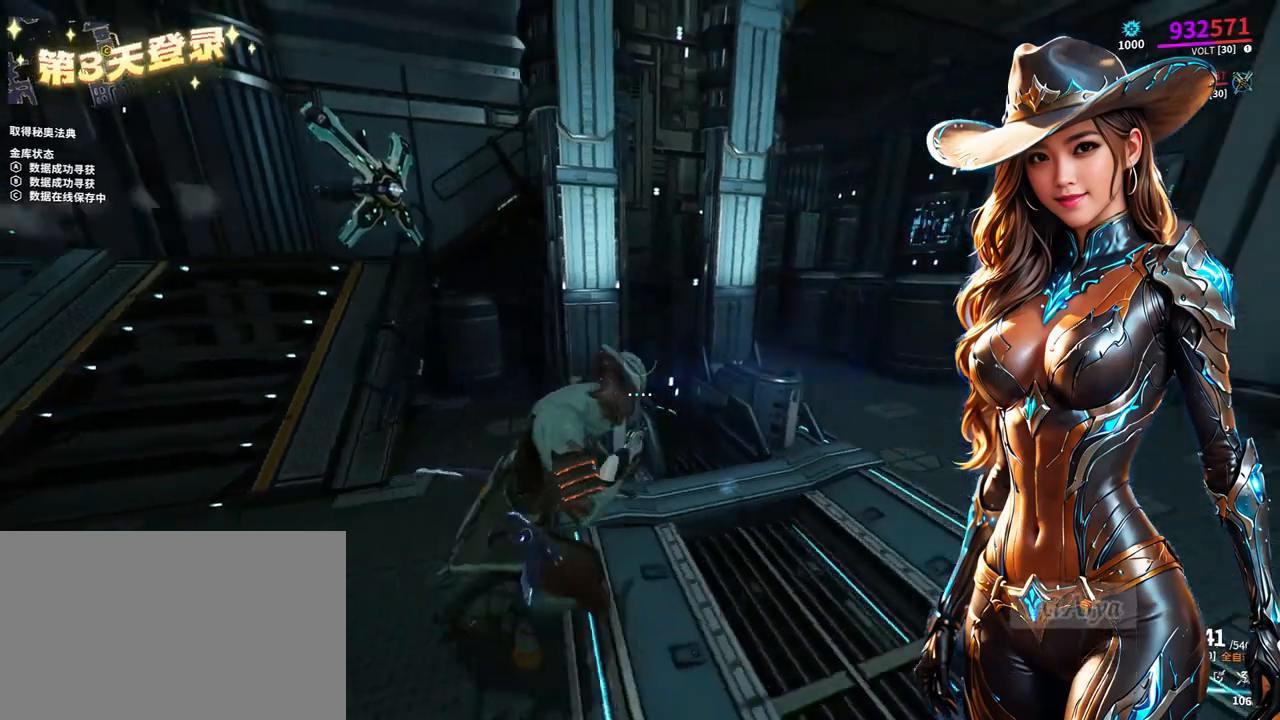
{"buttons": [], "left_stick": "up-right", "right_stick": "center", "events": [[200, "left_stick", "up-right"], [333, "right_stick", "center"]]}
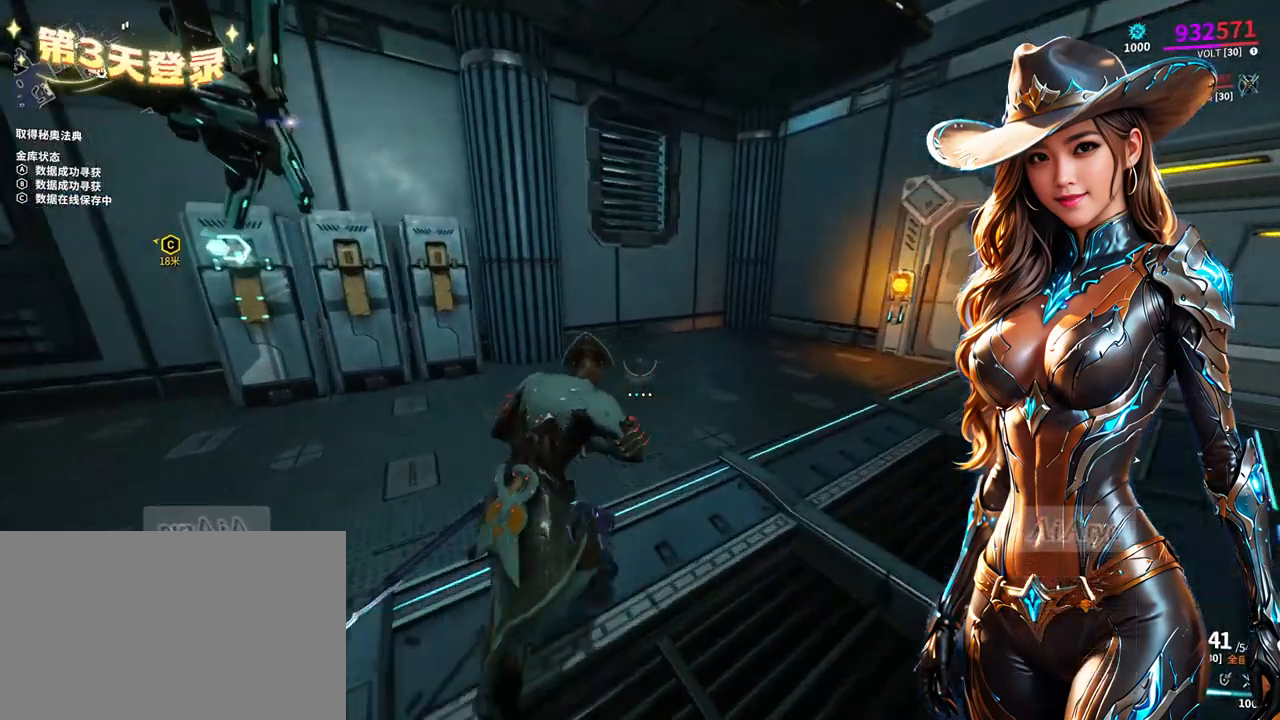
{"buttons": [], "left_stick": "up", "right_stick": "center", "events": [[133, "right_stick", "right"], [300, "right_stick", "center"], [367, "left_stick", "up"]]}
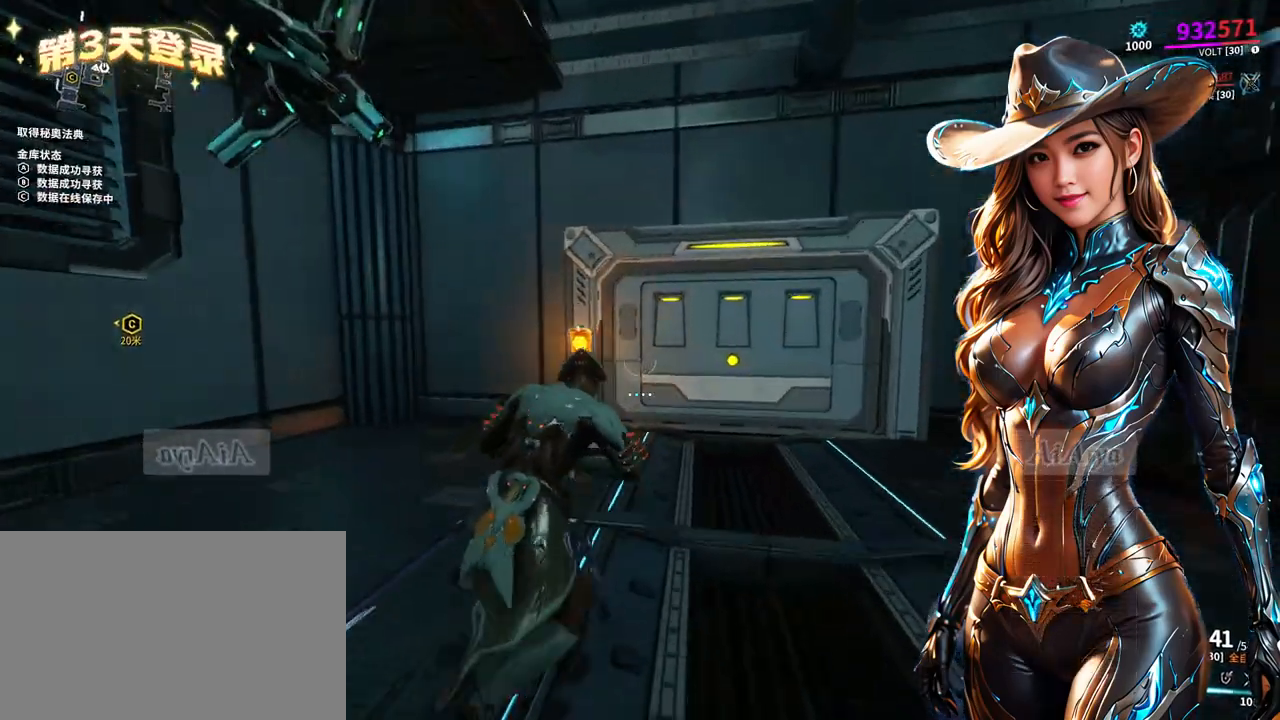
{"buttons": ["X"], "left_stick": "center", "right_stick": "center", "events": [[367, "left_stick", "center"], [467, "X", "down"]]}
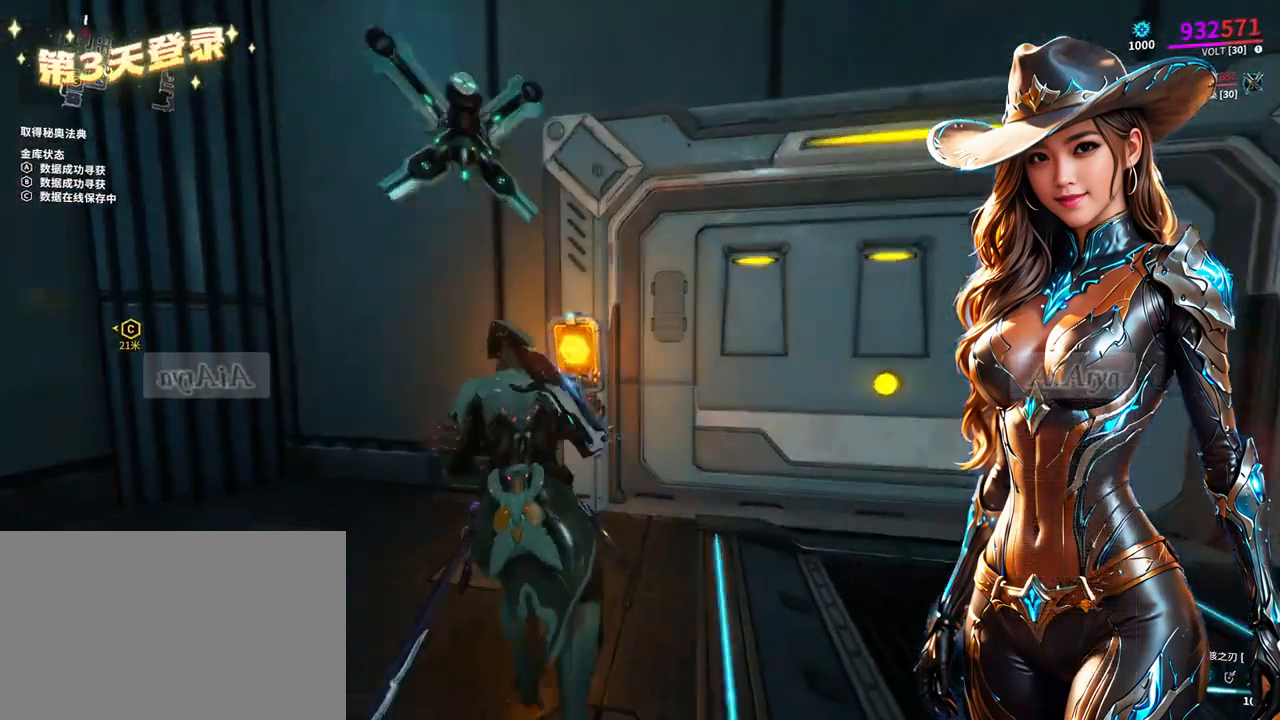
{"buttons": [], "left_stick": "center", "right_stick": "center", "events": [[67, "X", "up"]]}
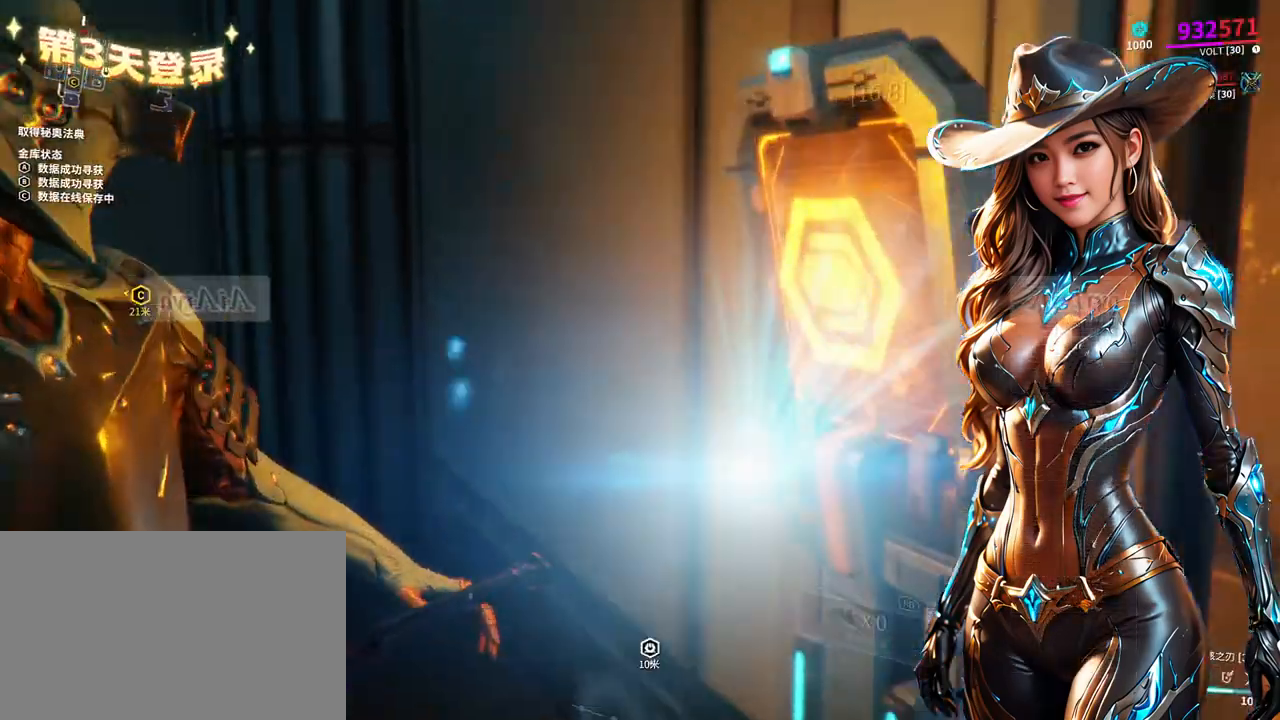
{"buttons": [], "left_stick": "center", "right_stick": "center", "events": []}
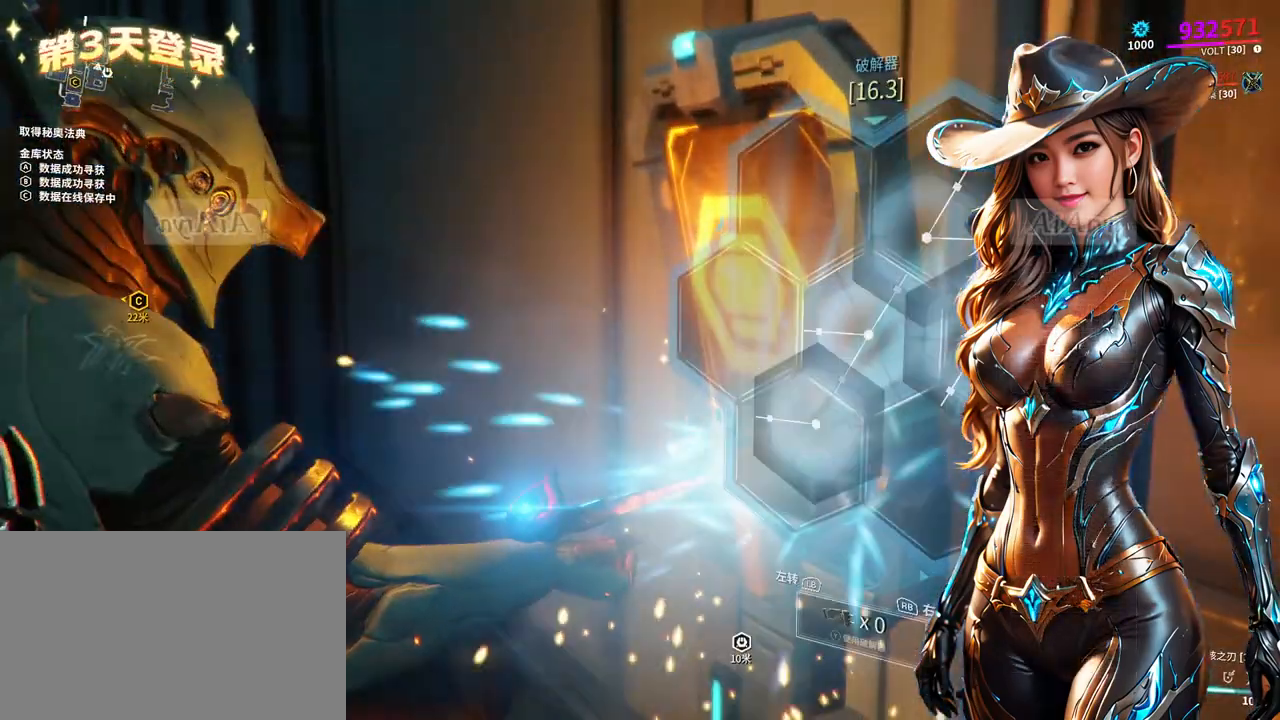
{"buttons": [], "left_stick": "center", "right_stick": "center", "events": []}
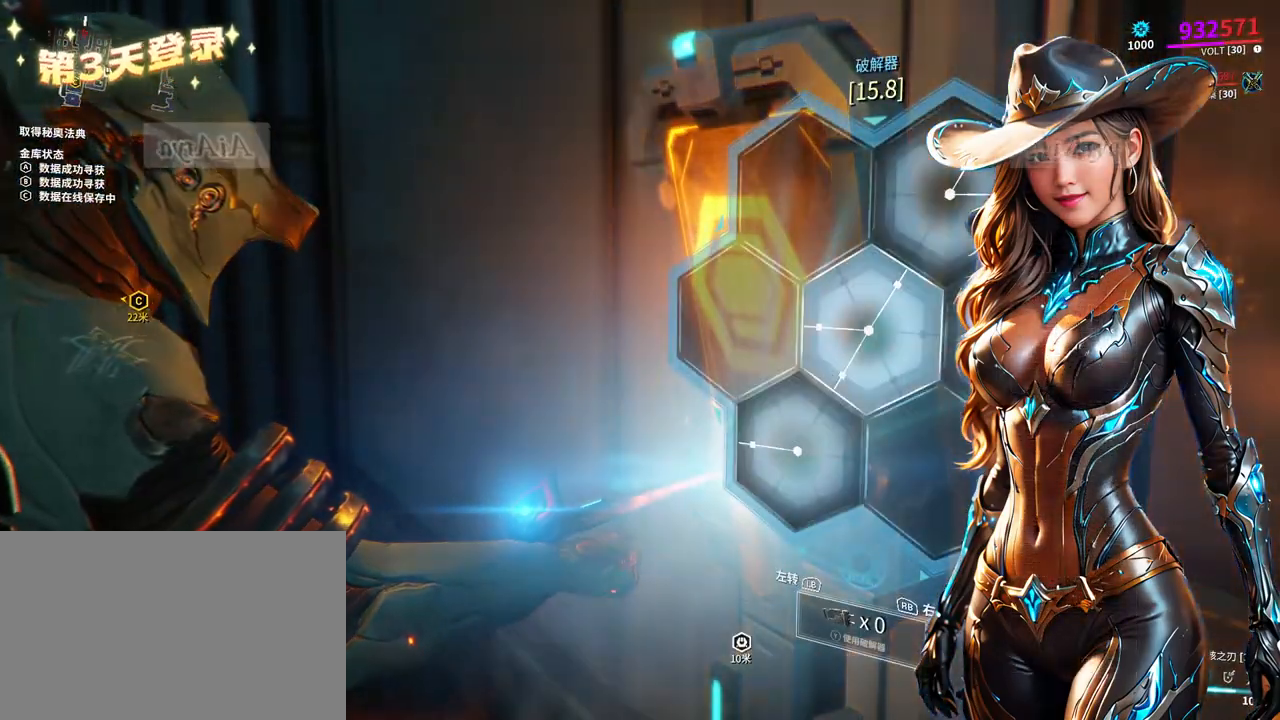
{"buttons": [], "left_stick": "up", "right_stick": "center", "events": [[33, "A", "down"], [100, "A", "up"], [167, "A", "down"], [233, "A", "up"], [300, "A", "down"], [400, "A", "up"], [467, "left_stick", "up"]]}
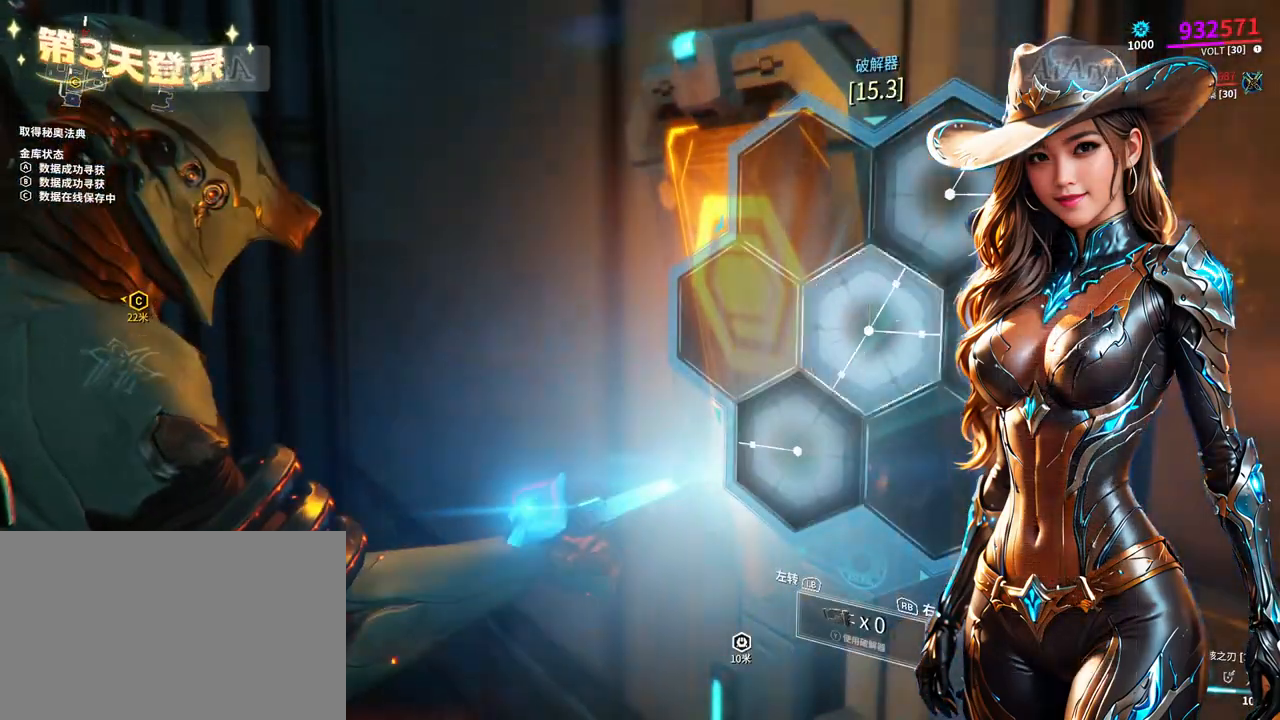
{"buttons": [], "left_stick": "up", "right_stick": "center", "events": [[167, "A", "down"], [267, "A", "up"], [367, "A", "down"], [400, "A", "up"]]}
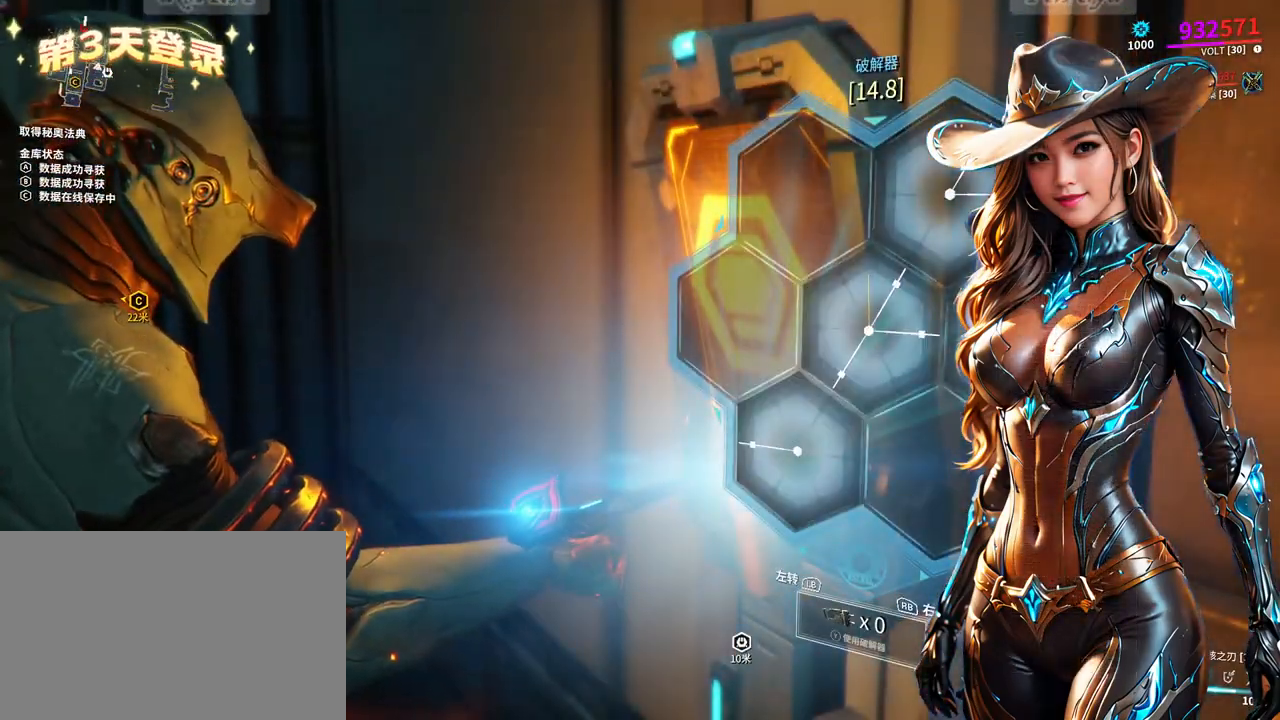
{"buttons": [], "left_stick": "up-left", "right_stick": "center", "events": [[100, "left_stick", "up-left"]]}
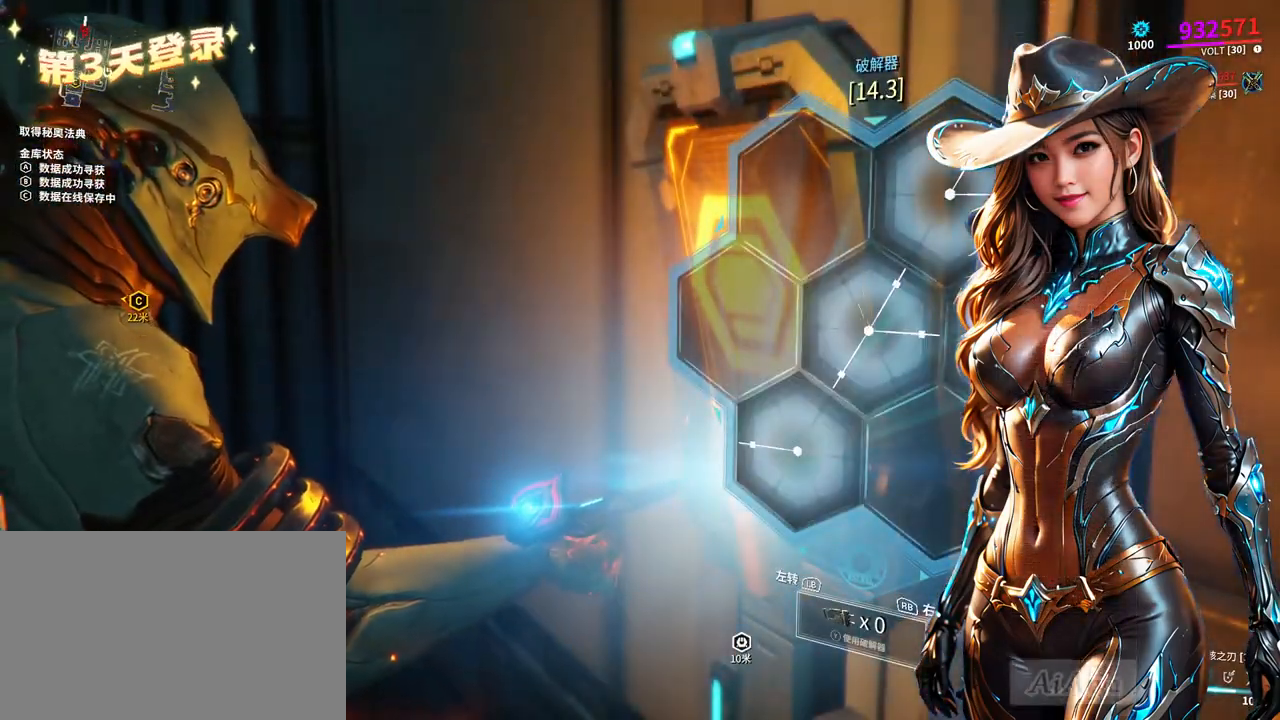
{"buttons": [], "left_stick": "up-right", "right_stick": "center", "events": [[200, "left_stick", "up-right"], [400, "A", "down"], [500, "A", "up"]]}
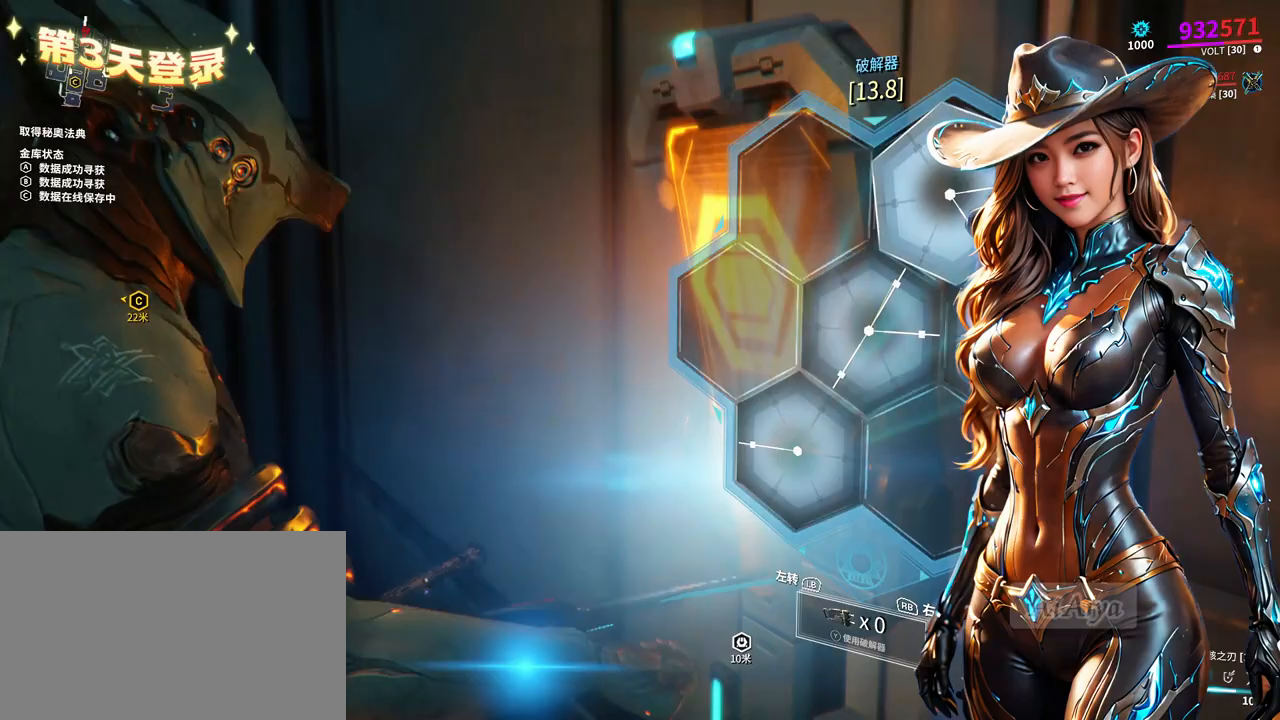
{"buttons": [], "left_stick": "right", "right_stick": "center", "events": [[100, "A", "down"], [167, "A", "up"], [400, "left_stick", "right"]]}
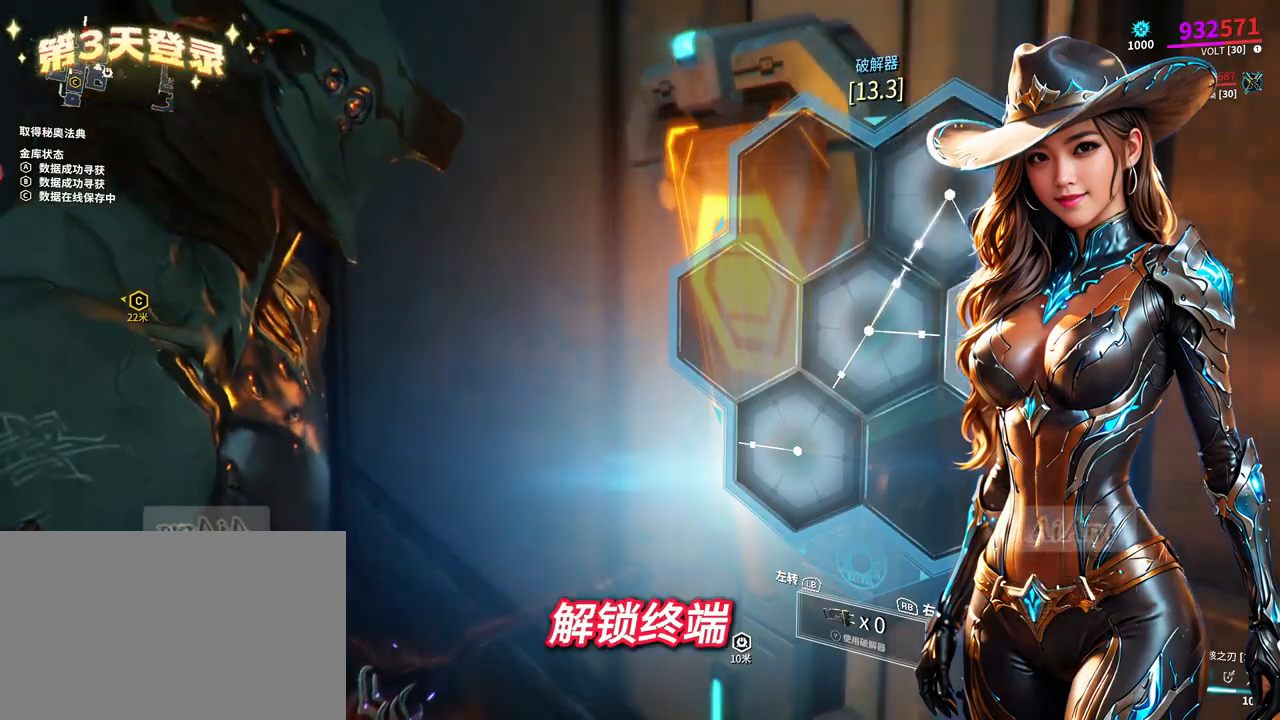
{"buttons": [], "left_stick": "down", "right_stick": "center", "events": [[33, "A", "down"], [67, "A", "up"], [167, "A", "down"], [267, "A", "up"], [300, "X", "down"], [367, "left_stick", "down-right"], [467, "left_stick", "down"], [500, "X", "up"]]}
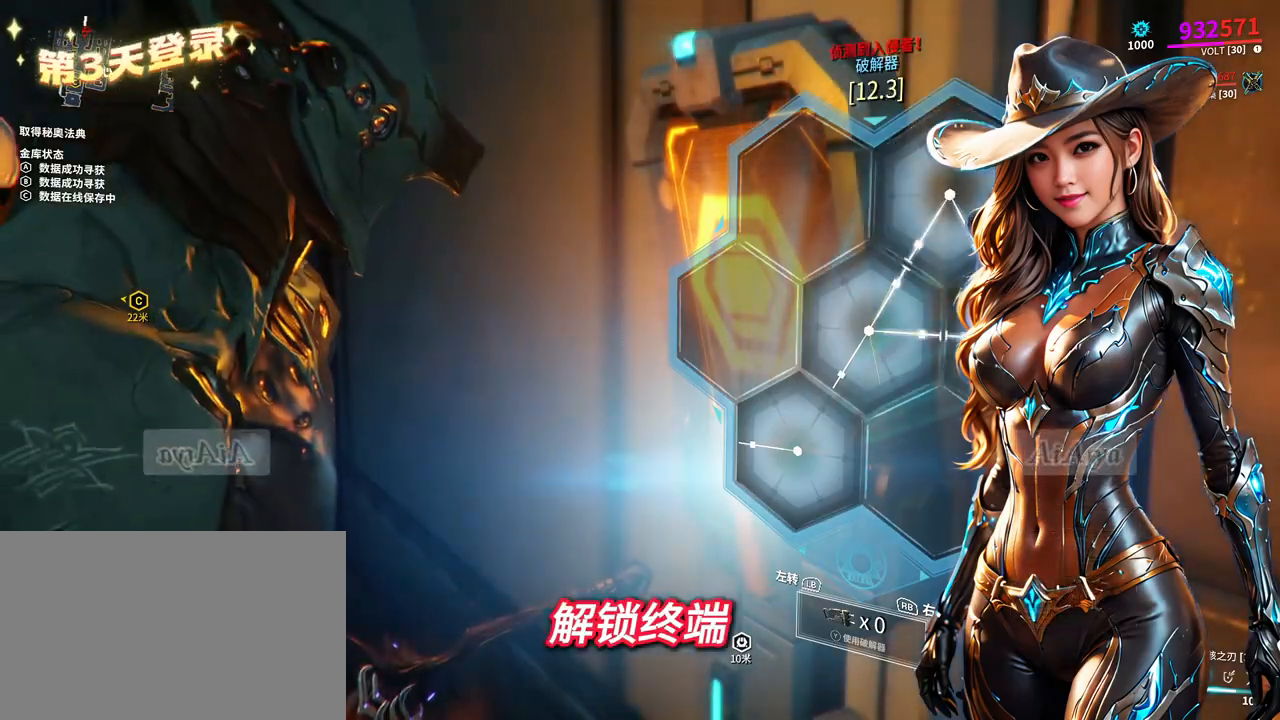
{"buttons": [], "left_stick": "down", "right_stick": "center", "events": [[233, "A", "down"], [300, "A", "up"], [400, "A", "down"], [467, "A", "up"]]}
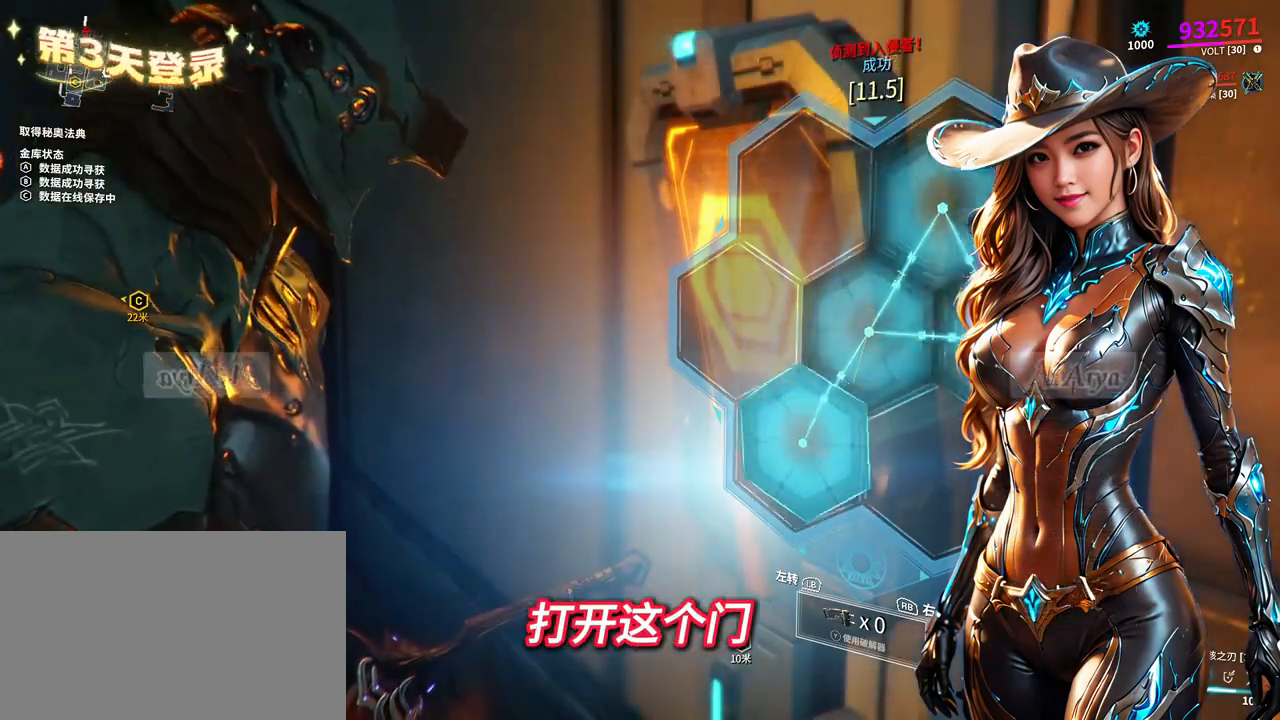
{"buttons": [], "left_stick": "center", "right_stick": "center", "events": [[67, "left_stick", "center"]]}
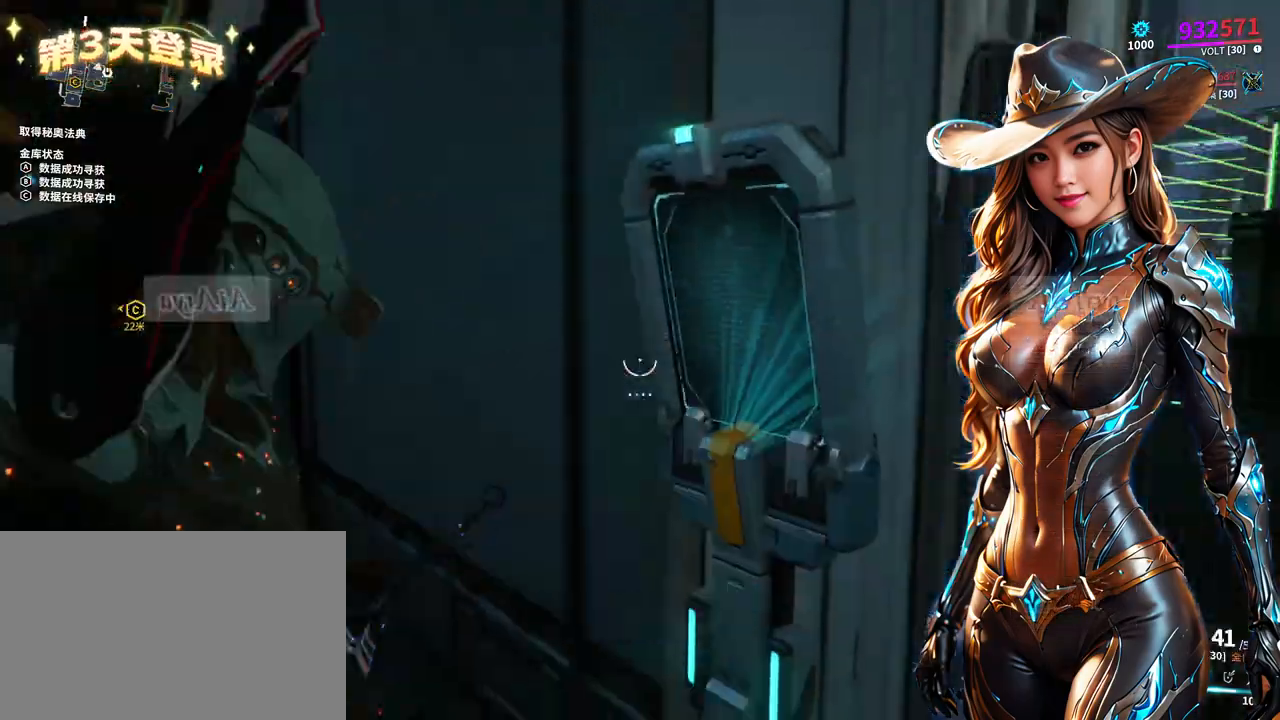
{"buttons": [], "left_stick": "right", "right_stick": "center", "events": [[267, "left_stick", "right"]]}